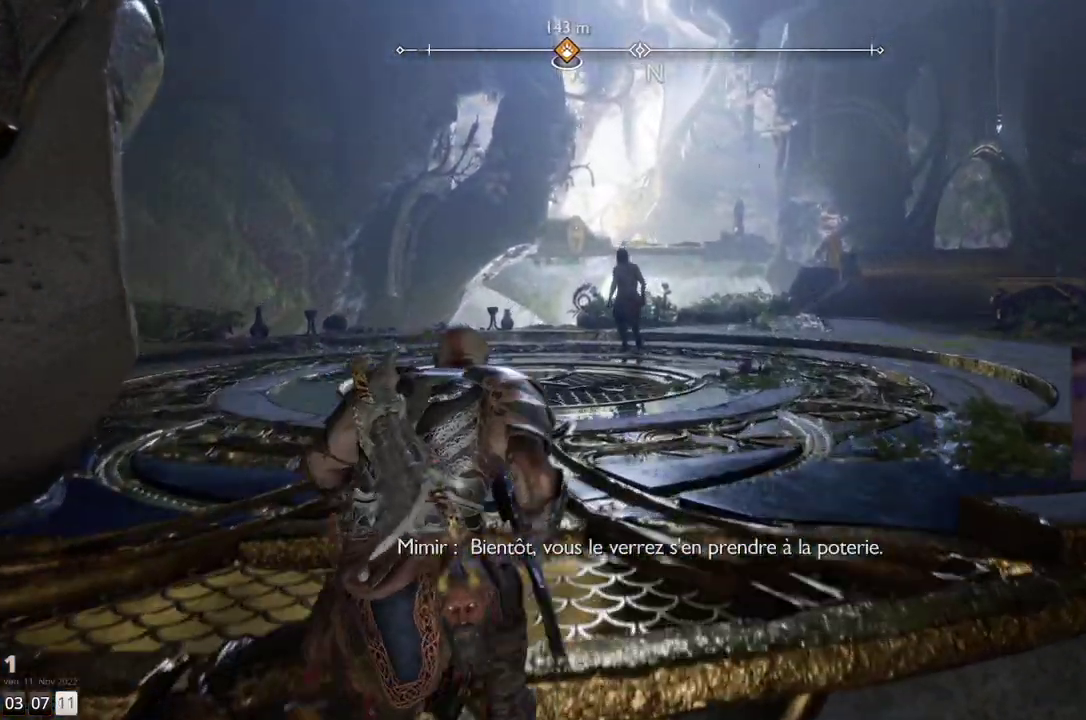
Gameplay with a controller (PlayStation layout); each line is a JSON object with the inputs held at the frame after it. "events" lists button and stick changes between this image and that frame as [ms after this image, input, new state], when the widget could be followed in between. Not read: R1.
{"buttons": [], "left_stick": "center", "right_stick": "left", "events": [[283, "left_stick", "center"], [483, "right_stick", "left"]]}
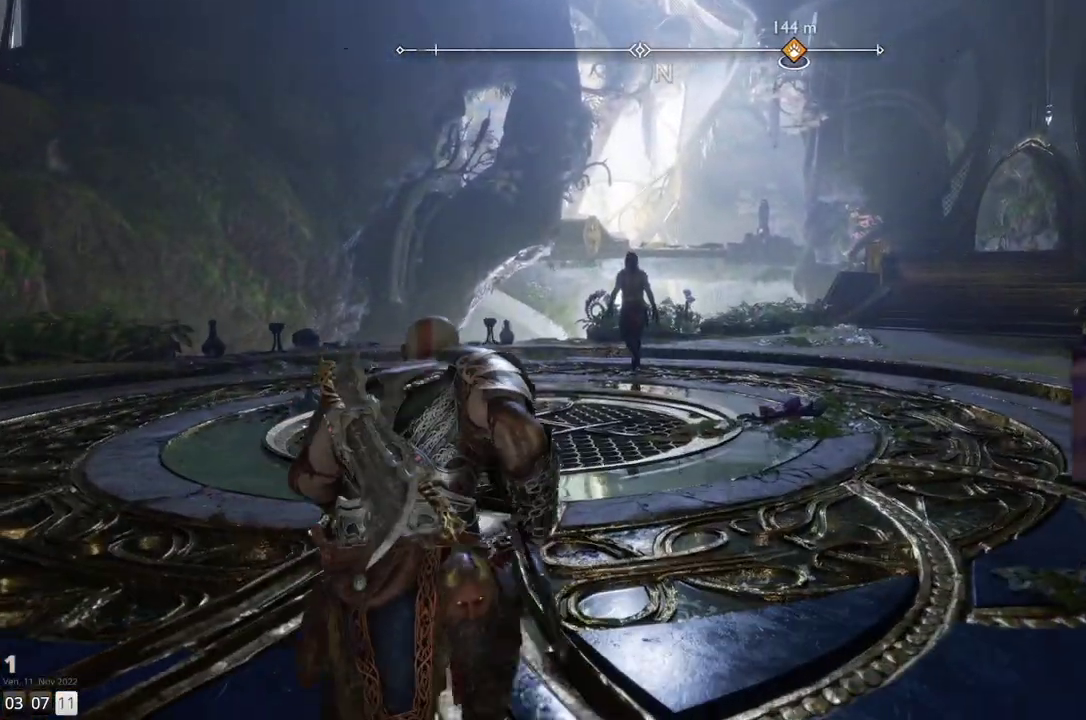
{"buttons": [], "left_stick": "up-right", "right_stick": "left", "events": [[150, "left_stick", "up-right"]]}
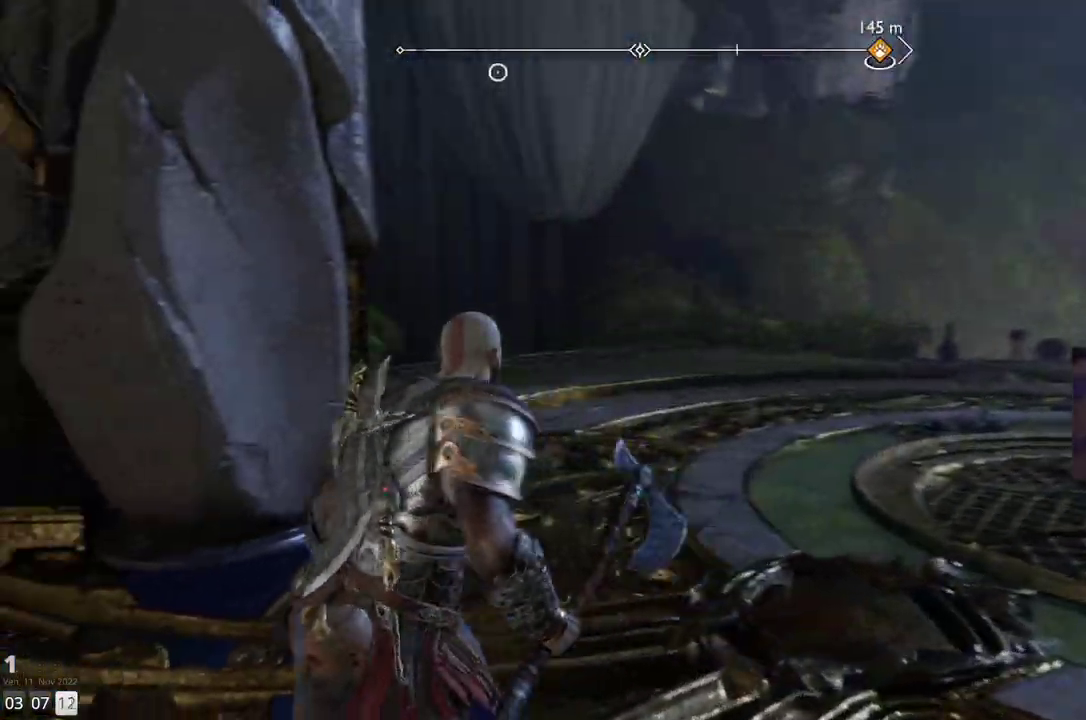
{"buttons": [], "left_stick": "up-right", "right_stick": "center", "events": [[333, "right_stick", "center"]]}
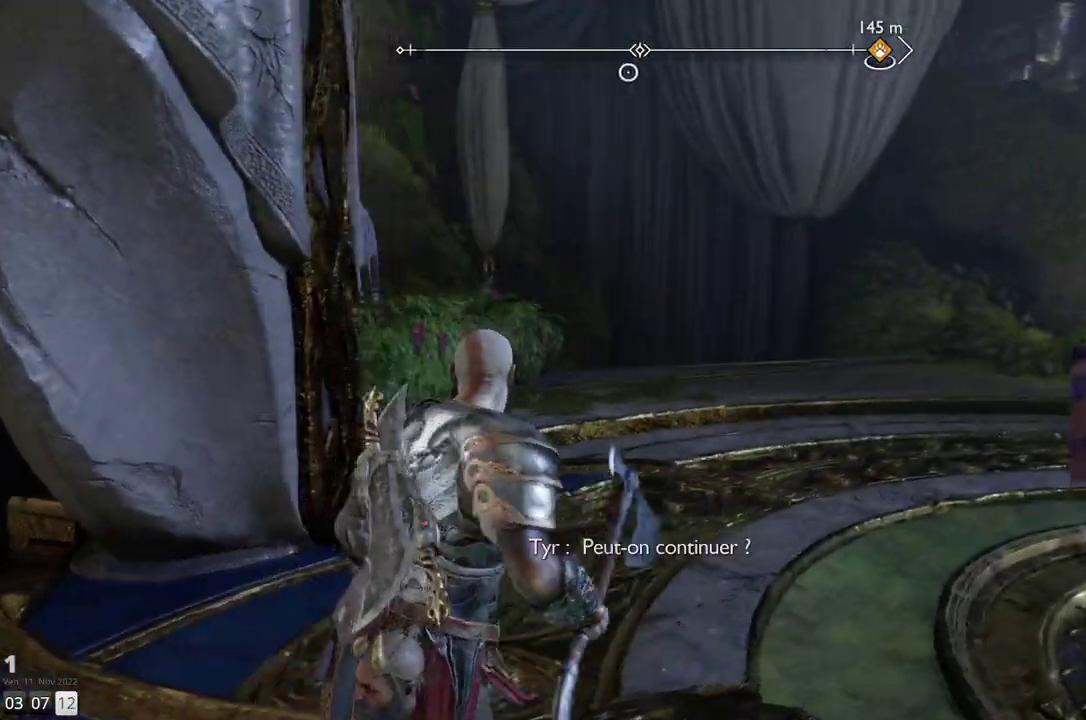
{"buttons": [], "left_stick": "up-right", "right_stick": "right", "events": [[233, "right_stick", "right"]]}
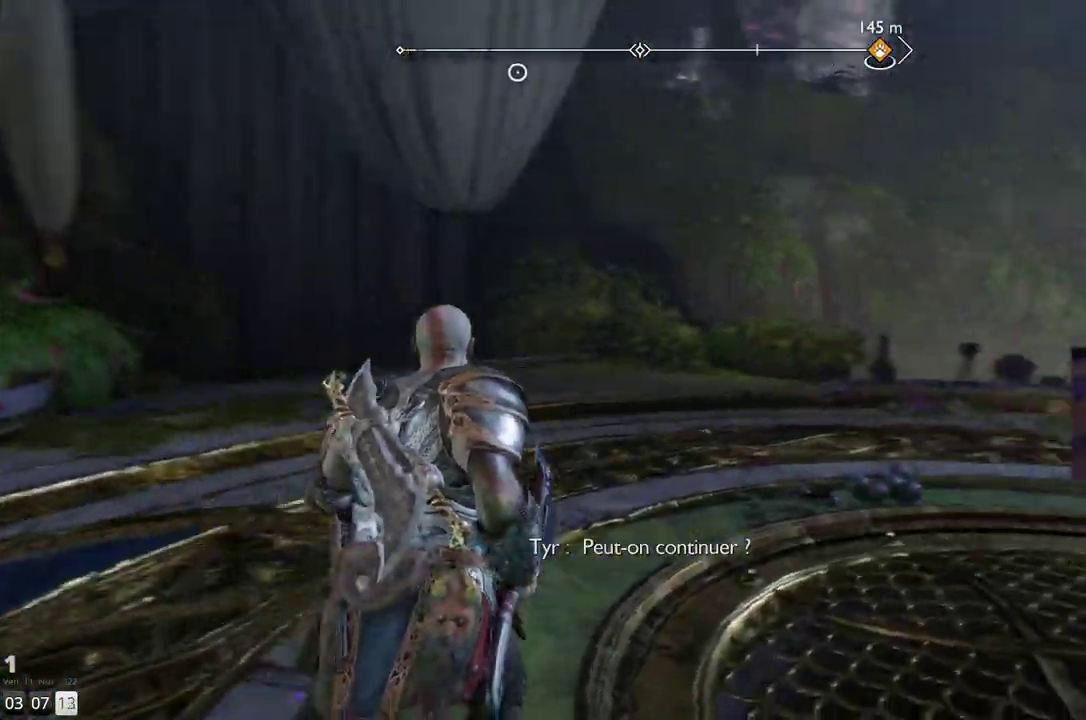
{"buttons": [], "left_stick": "center", "right_stick": "right", "events": [[267, "left_stick", "center"]]}
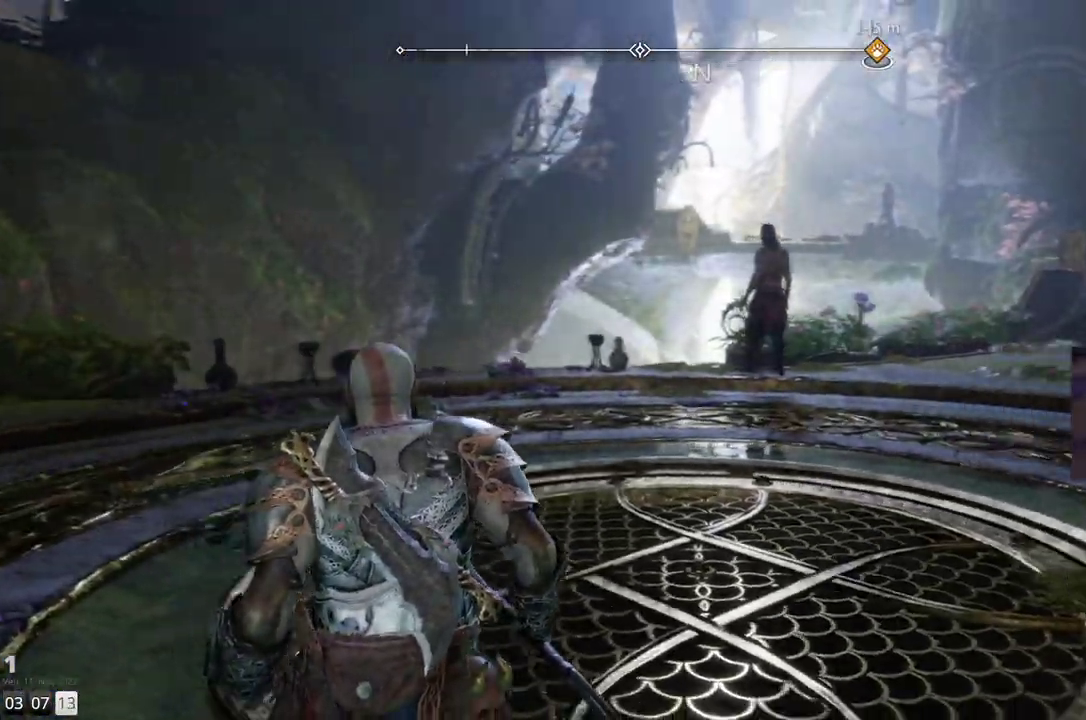
{"buttons": [], "left_stick": "center", "right_stick": "center", "events": [[83, "right_stick", "center"]]}
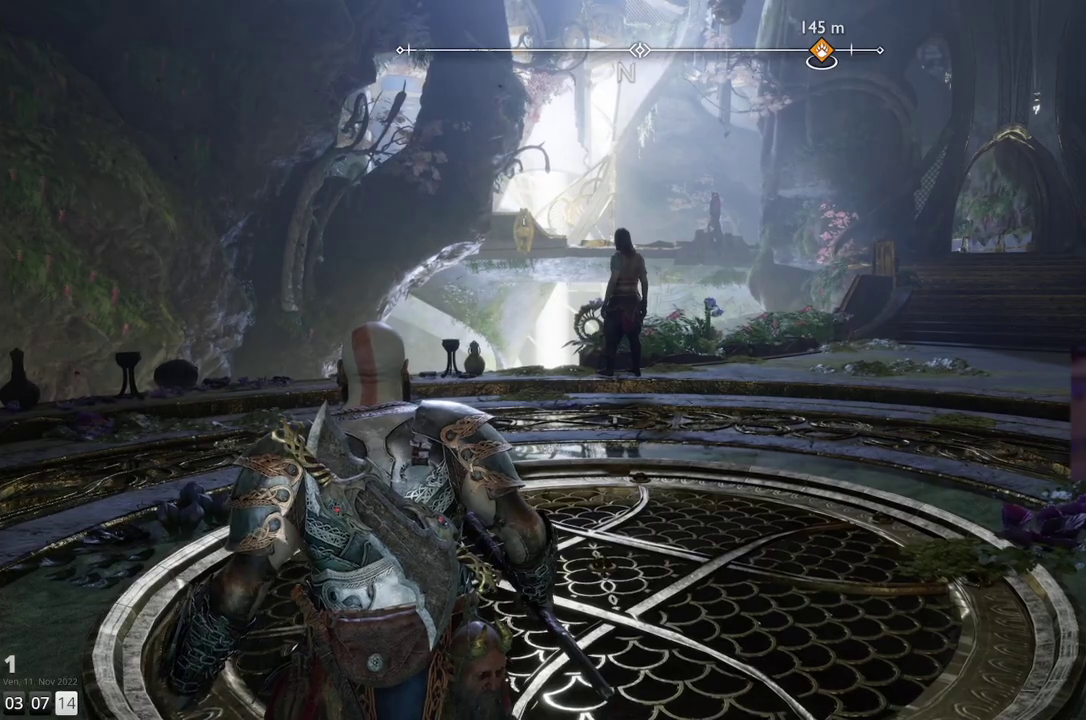
{"buttons": [], "left_stick": "up", "right_stick": "center", "events": [[33, "left_stick", "up"]]}
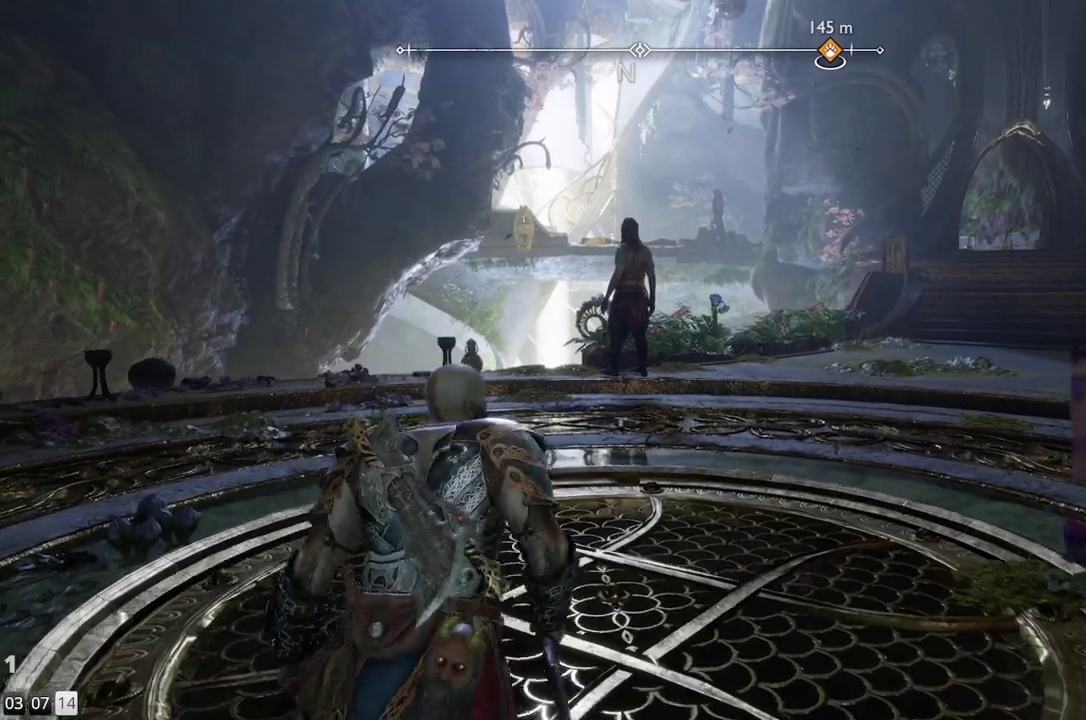
{"buttons": [], "left_stick": "up", "right_stick": "center", "events": []}
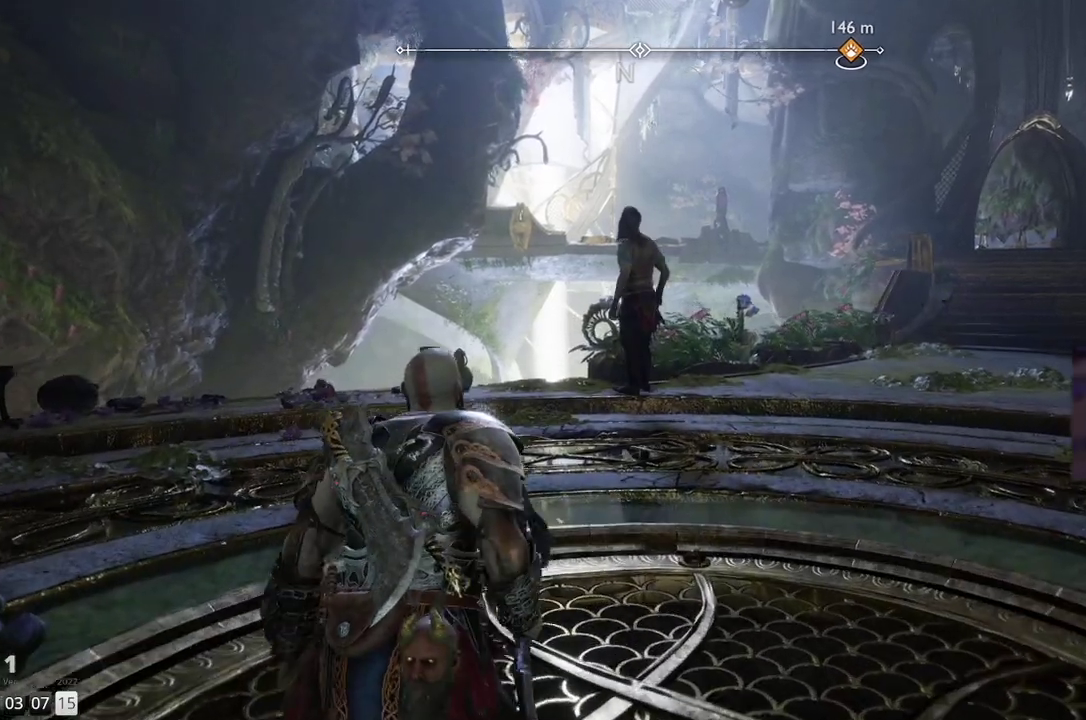
{"buttons": [], "left_stick": "up", "right_stick": "center", "events": [[100, "right_stick", "right"], [483, "right_stick", "center"]]}
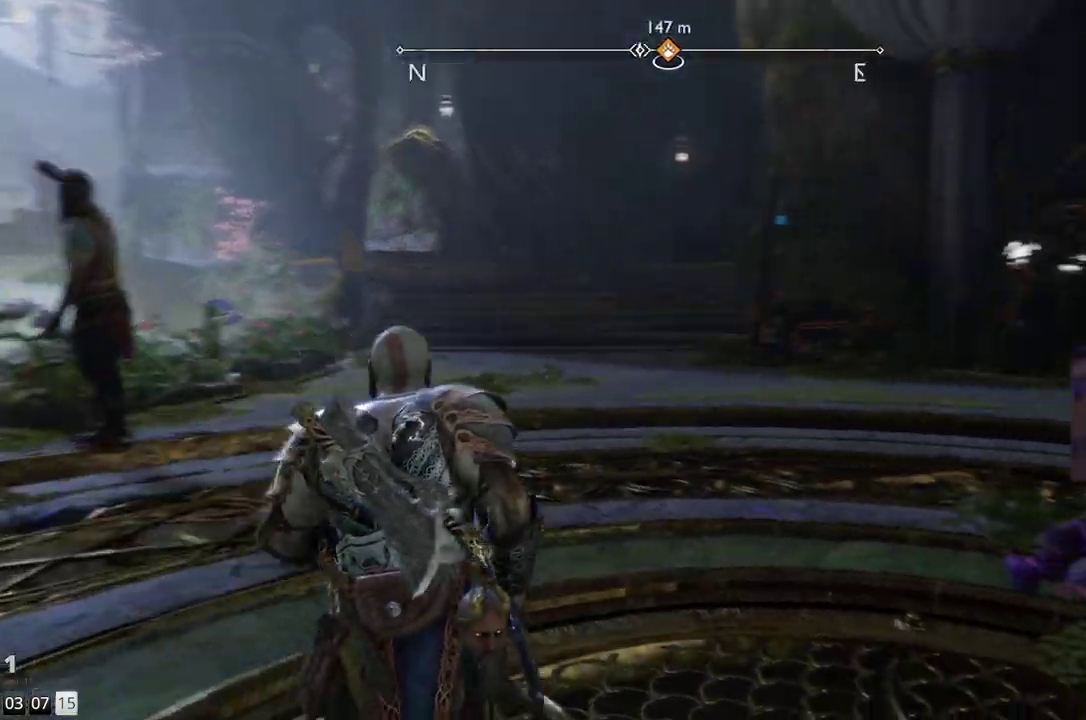
{"buttons": [], "left_stick": "up", "right_stick": "center", "events": [[183, "right_stick", "up-right"], [500, "right_stick", "center"]]}
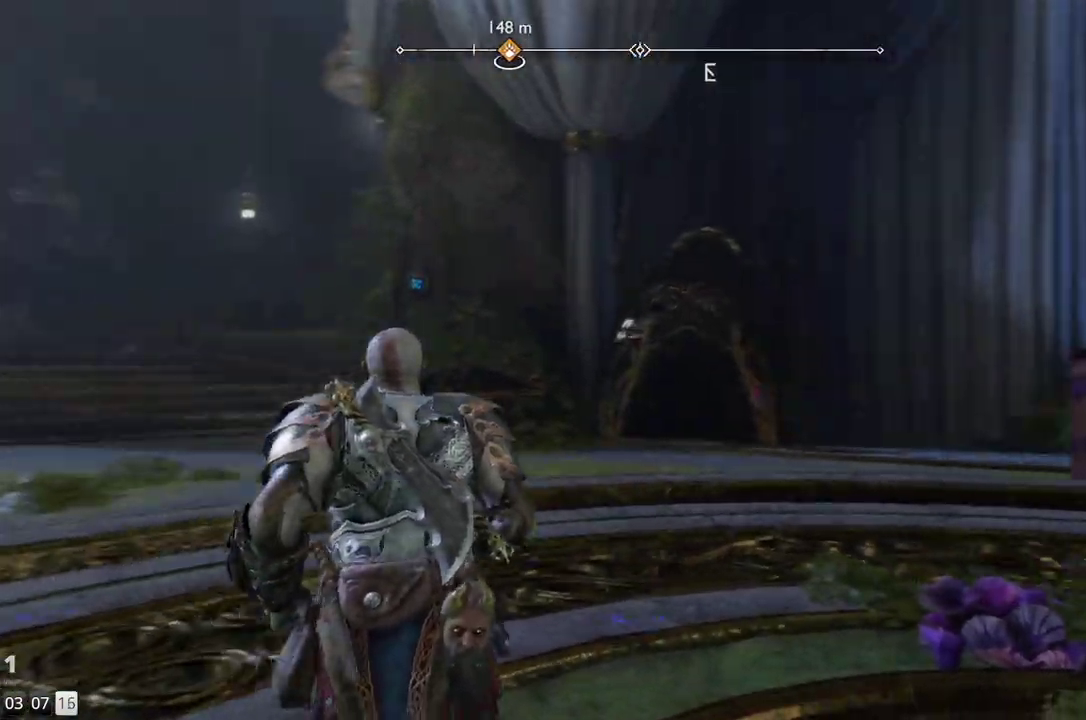
{"buttons": [], "left_stick": "up", "right_stick": "down", "events": [[383, "right_stick", "down"]]}
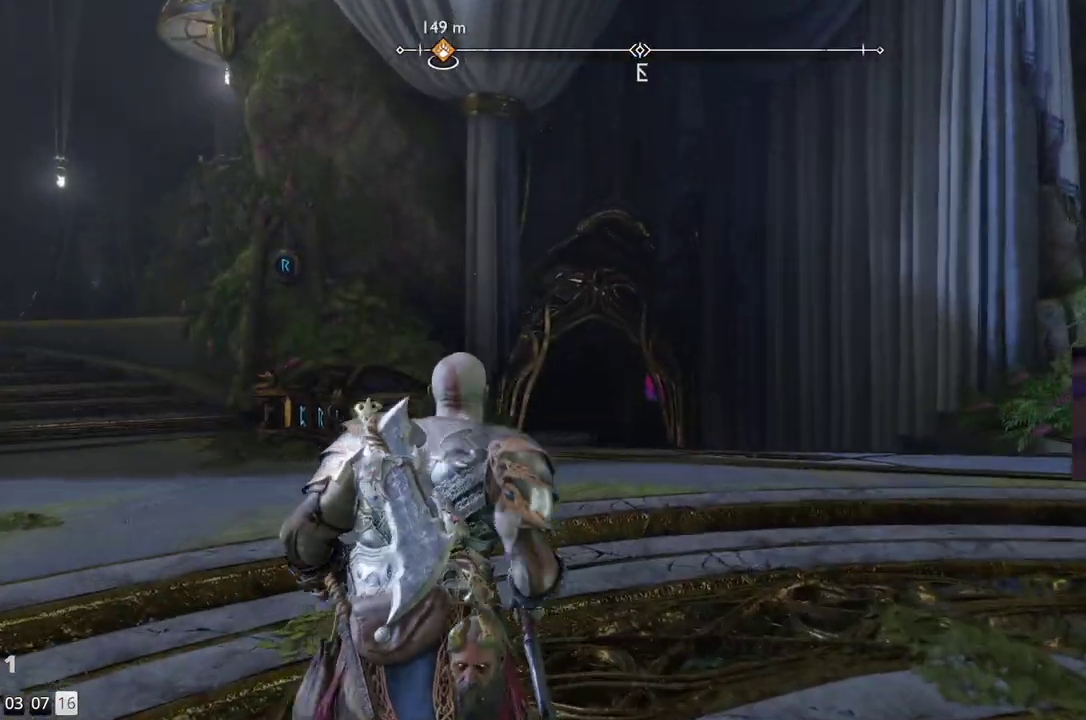
{"buttons": [], "left_stick": "up", "right_stick": "down", "events": [[83, "L3", "down"], [200, "L3", "up"]]}
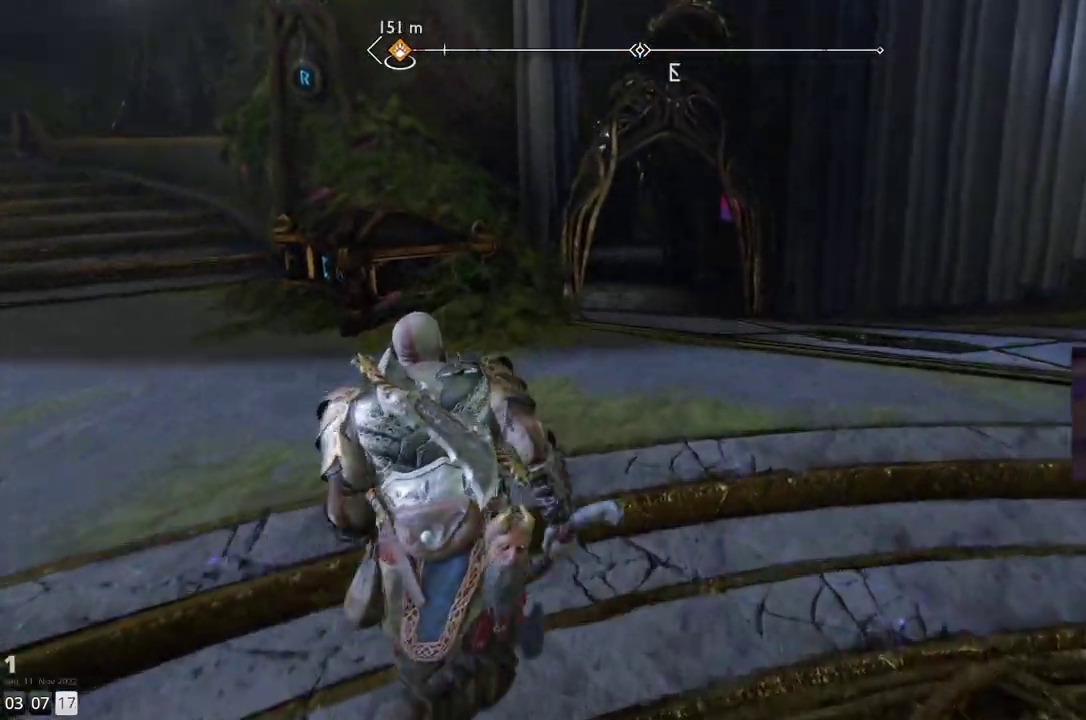
{"buttons": [], "left_stick": "center", "right_stick": "center", "events": [[150, "left_stick", "up-right"], [317, "left_stick", "center"], [383, "right_stick", "center"]]}
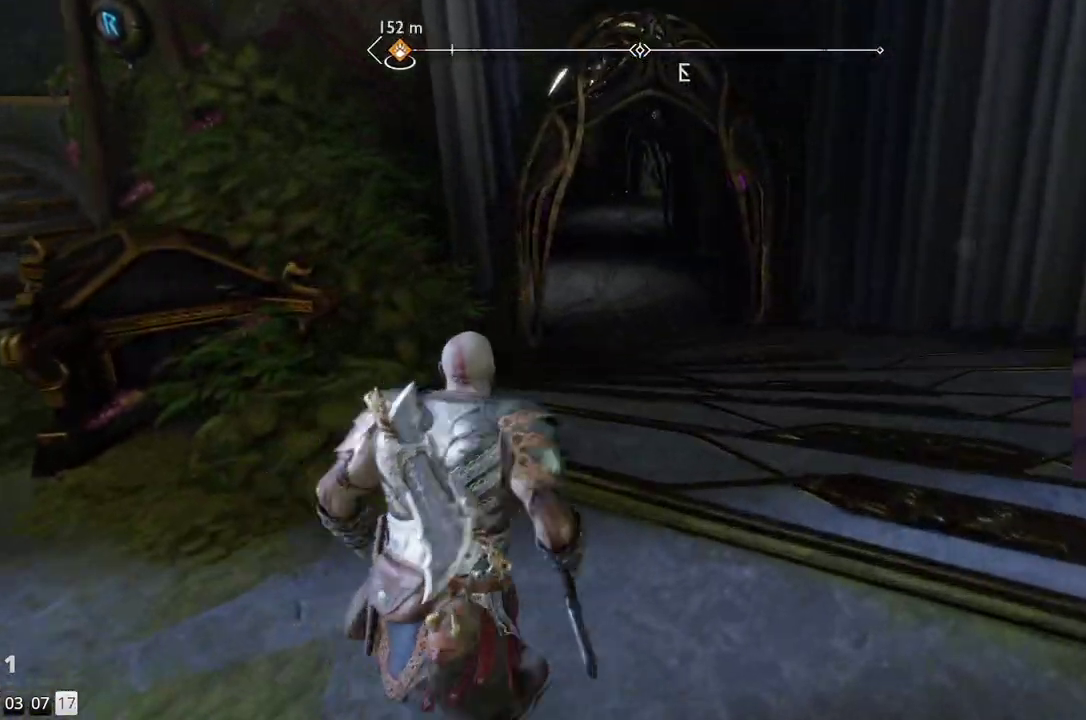
{"buttons": [], "left_stick": "down-left", "right_stick": "up-left", "events": [[183, "right_stick", "up-left"], [217, "left_stick", "right"], [267, "left_stick", "down-right"], [467, "left_stick", "down-left"]]}
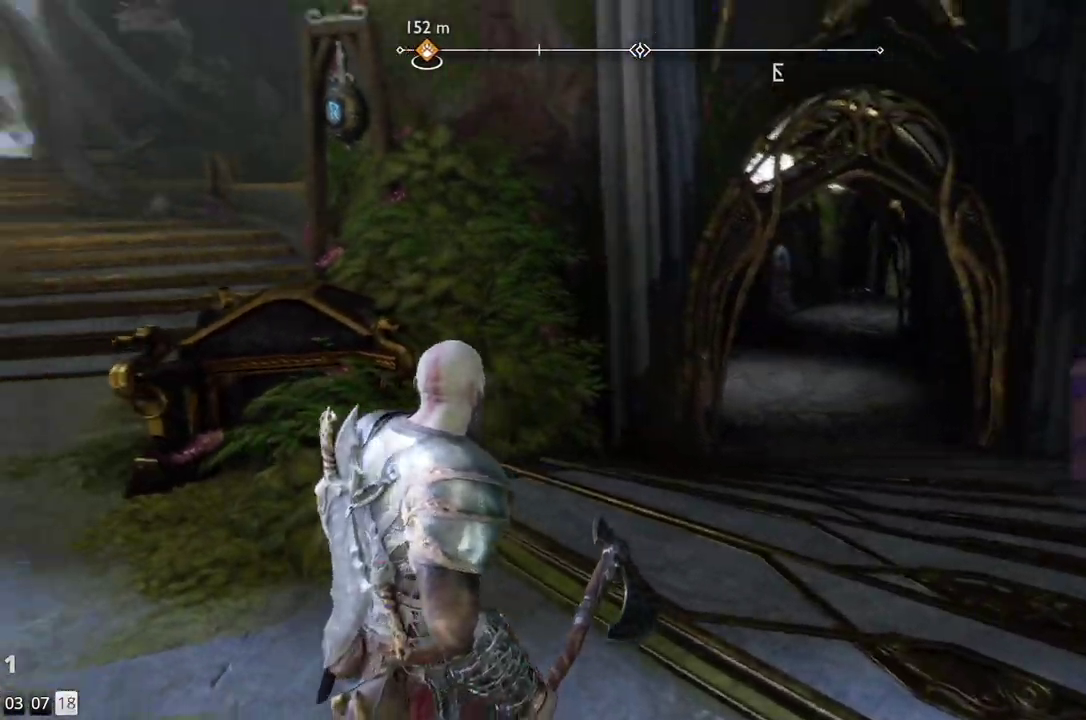
{"buttons": [], "left_stick": "up-left", "right_stick": "center", "events": [[117, "left_stick", "left"], [333, "left_stick", "up-left"], [400, "right_stick", "center"]]}
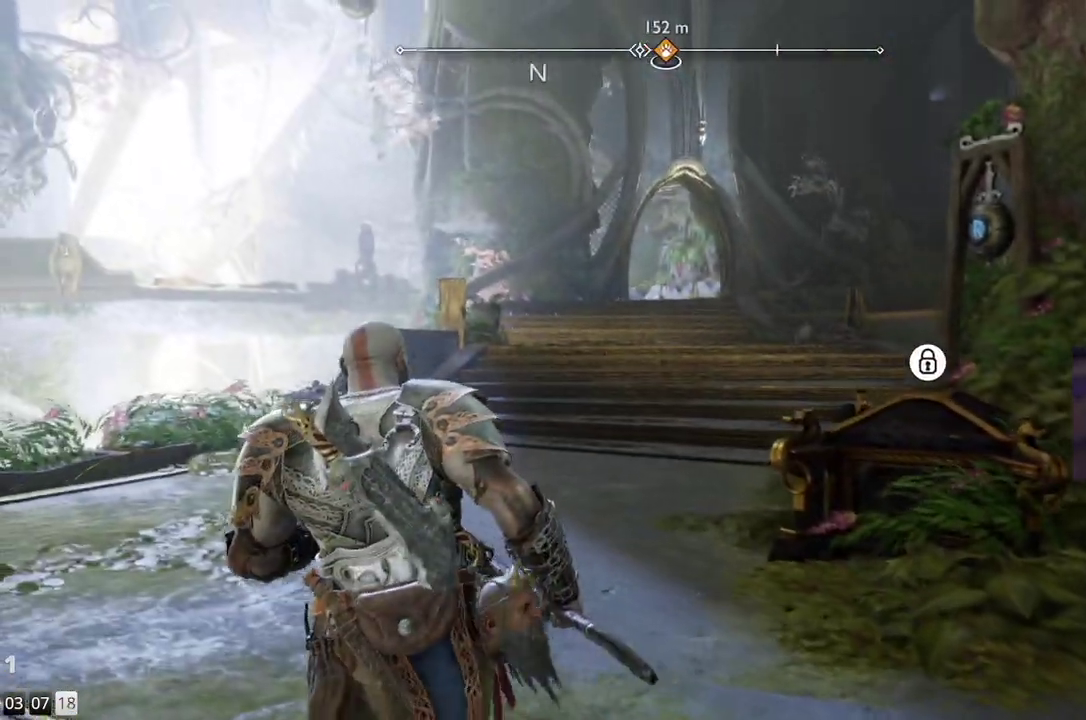
{"buttons": [], "left_stick": "up-left", "right_stick": "right", "events": [[400, "right_stick", "right"]]}
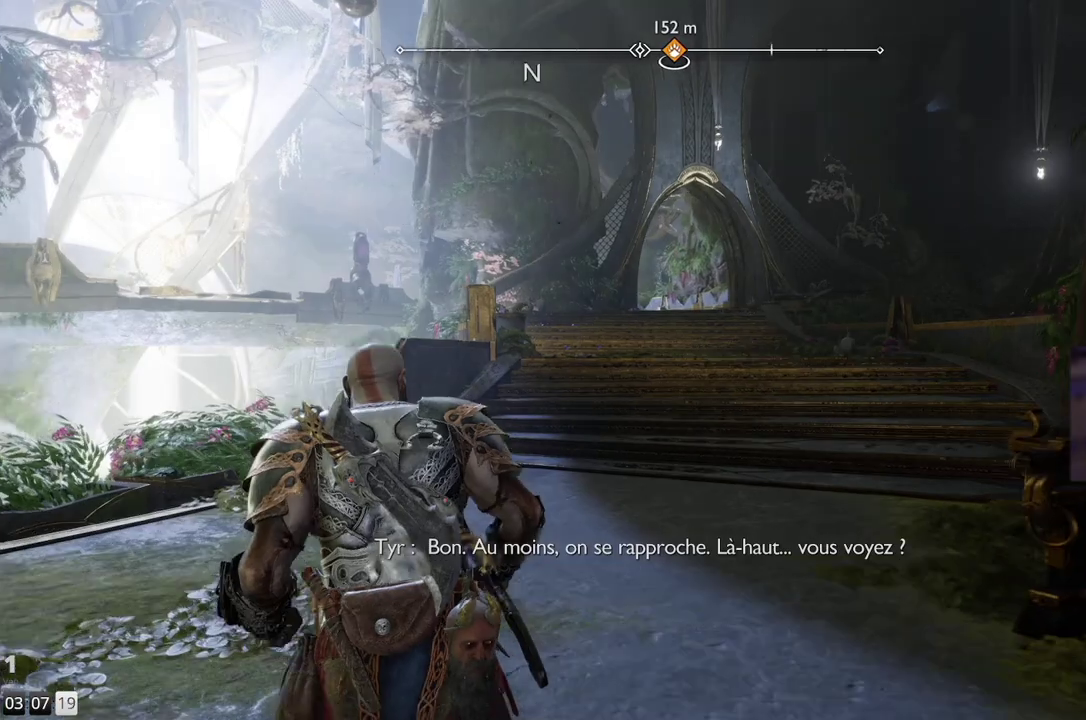
{"buttons": [], "left_stick": "up-left", "right_stick": "center", "events": [[267, "right_stick", "center"]]}
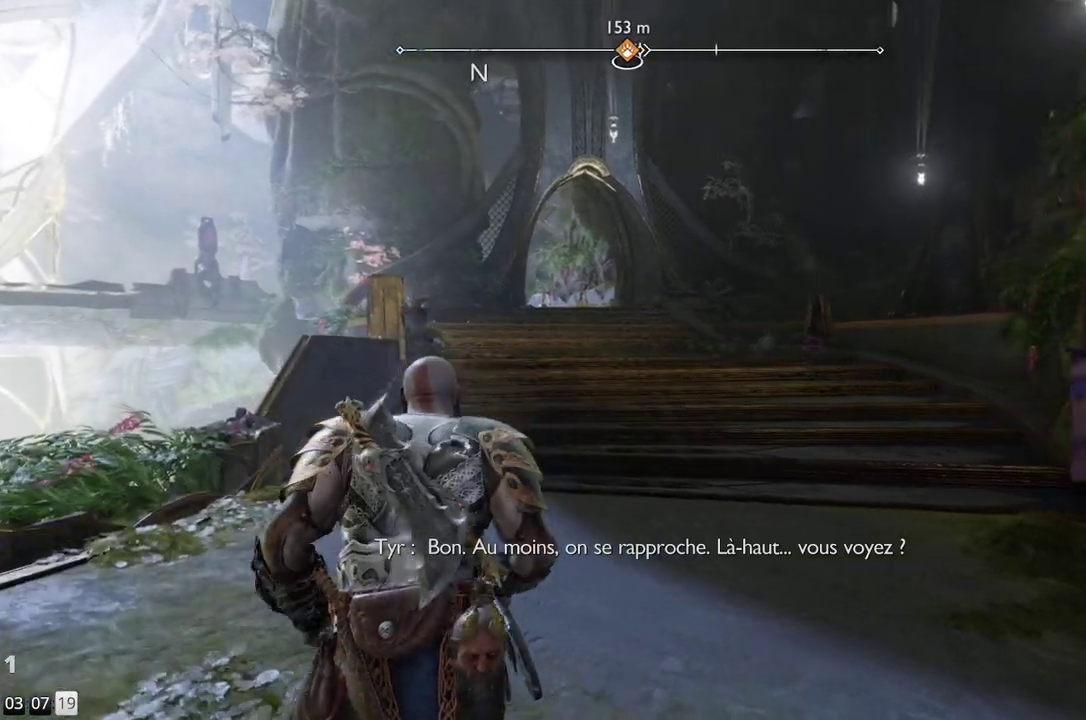
{"buttons": [], "left_stick": "up", "right_stick": "left", "events": [[133, "right_stick", "left"], [333, "left_stick", "up"]]}
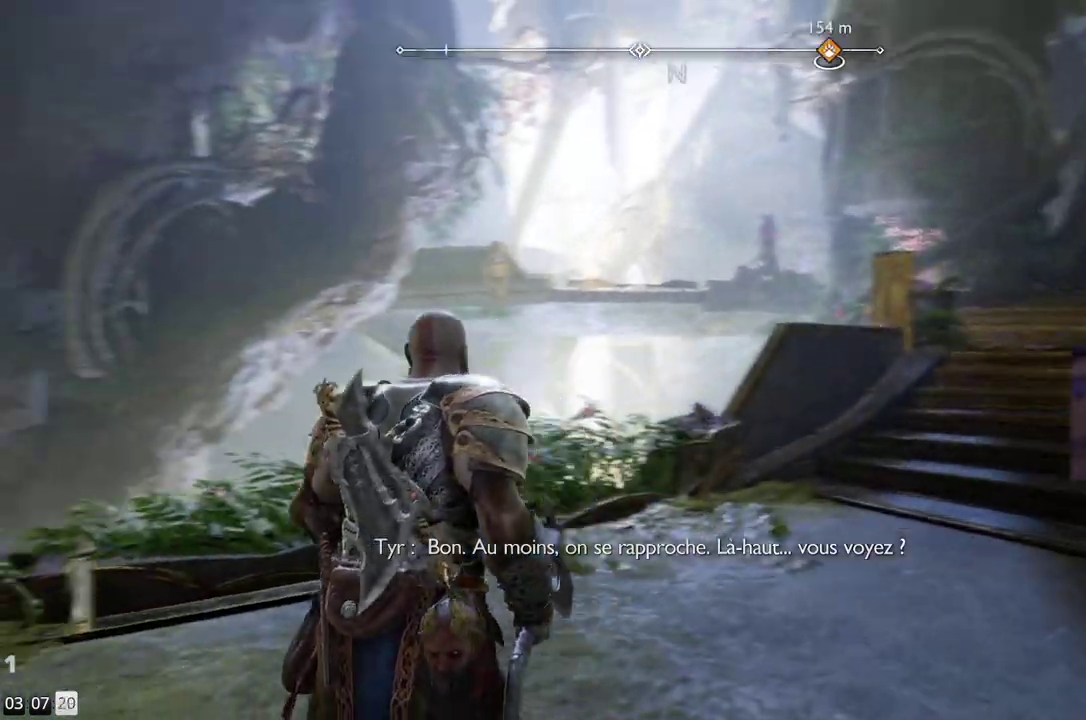
{"buttons": [], "left_stick": "right", "right_stick": "left", "events": [[33, "left_stick", "up-right"], [300, "left_stick", "right"]]}
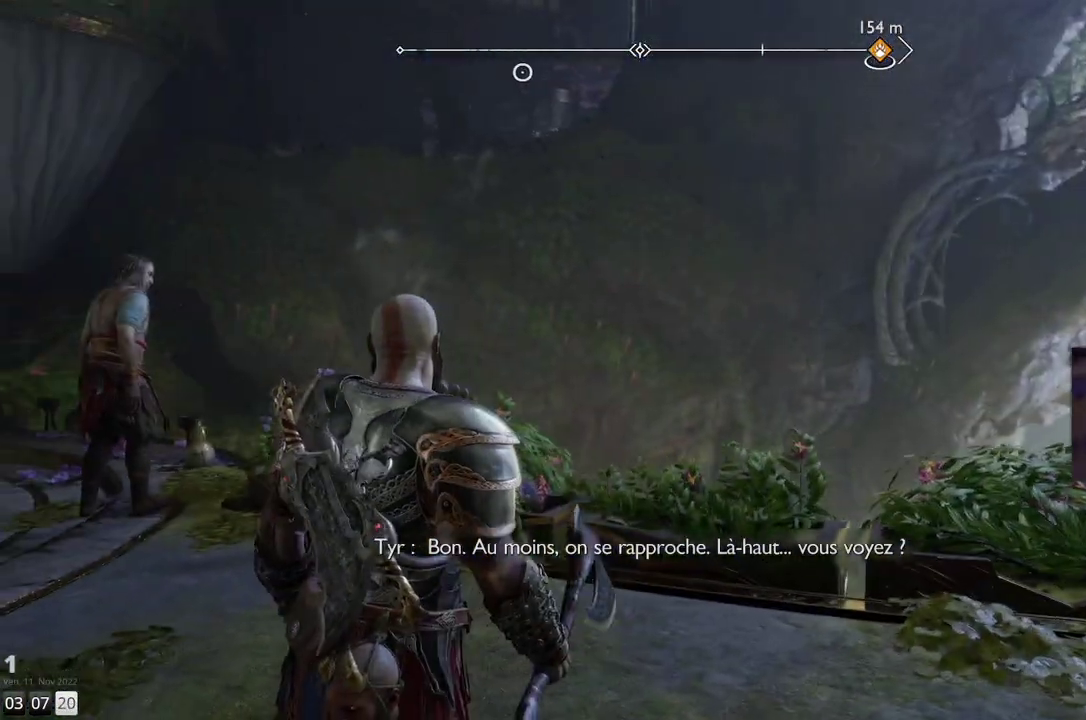
{"buttons": [], "left_stick": "right", "right_stick": "center", "events": [[450, "right_stick", "center"]]}
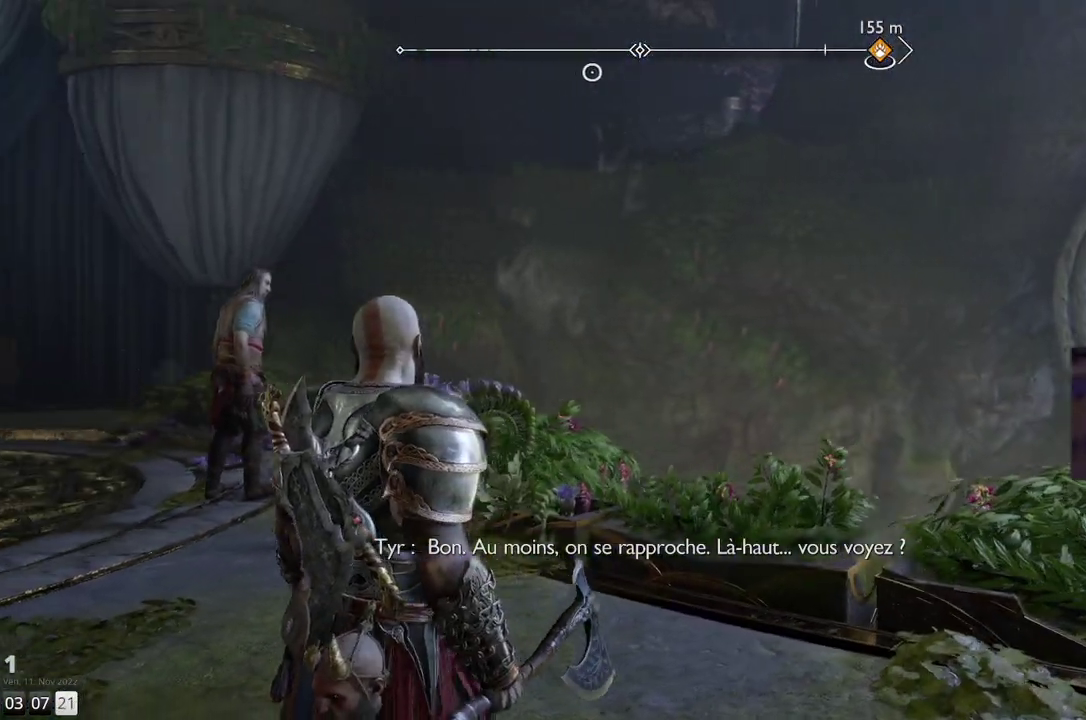
{"buttons": [], "left_stick": "right", "right_stick": "center", "events": []}
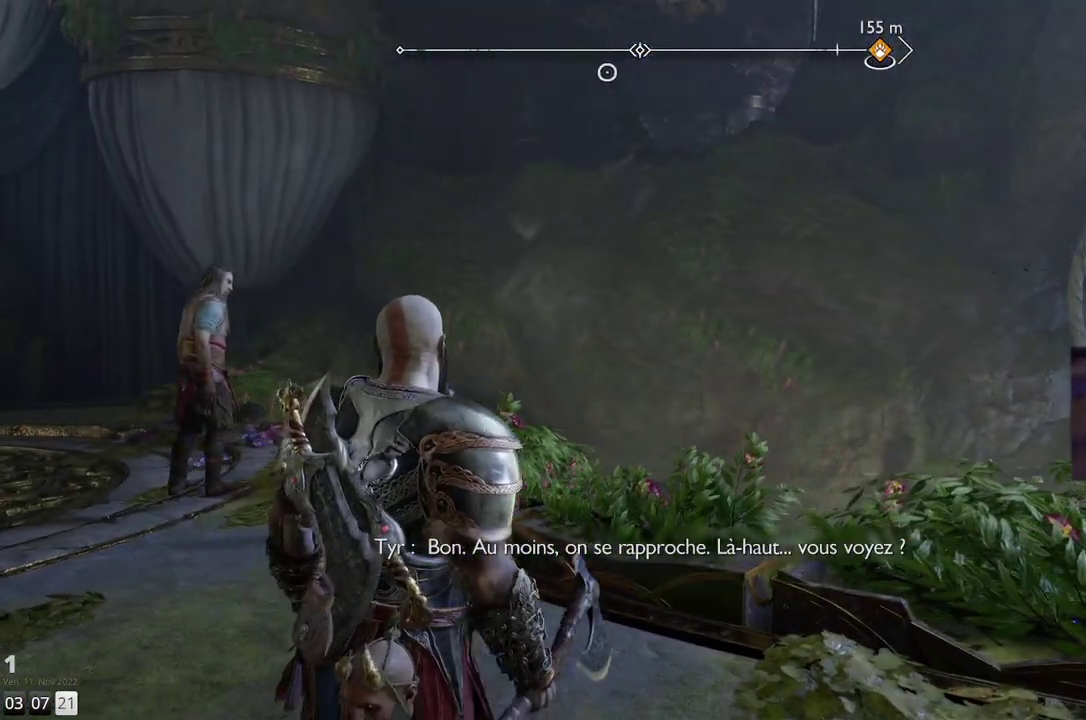
{"buttons": [], "left_stick": "center", "right_stick": "up-right", "events": [[83, "right_stick", "up-right"], [100, "left_stick", "center"]]}
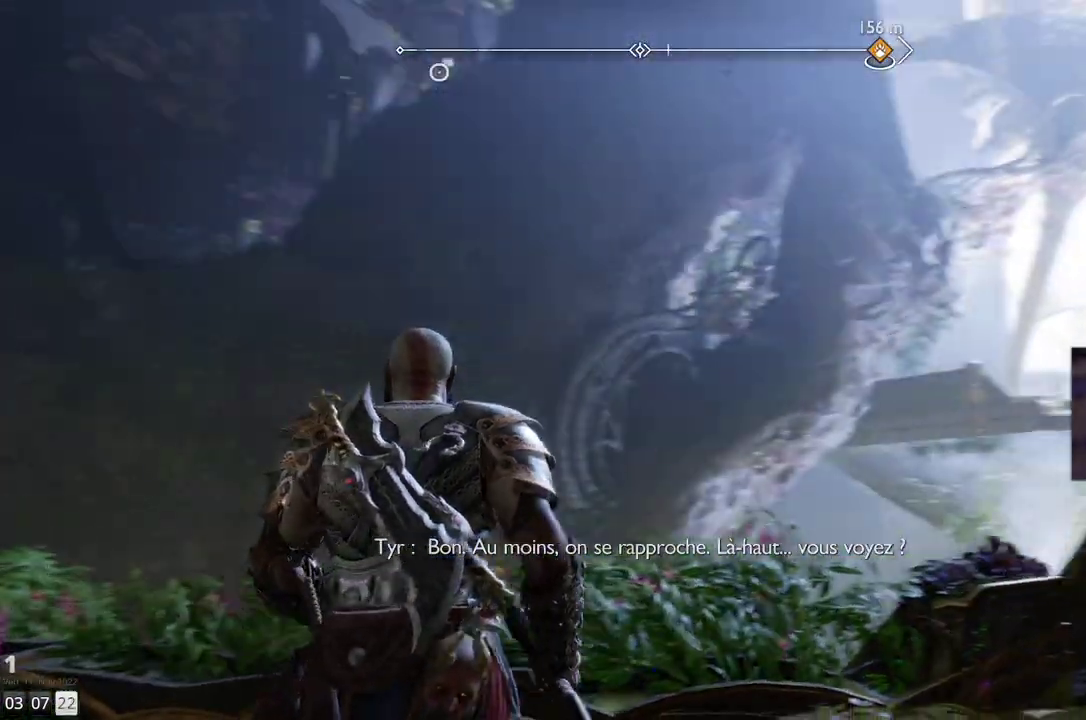
{"buttons": [], "left_stick": "center", "right_stick": "right", "events": [[17, "right_stick", "center"], [383, "right_stick", "right"]]}
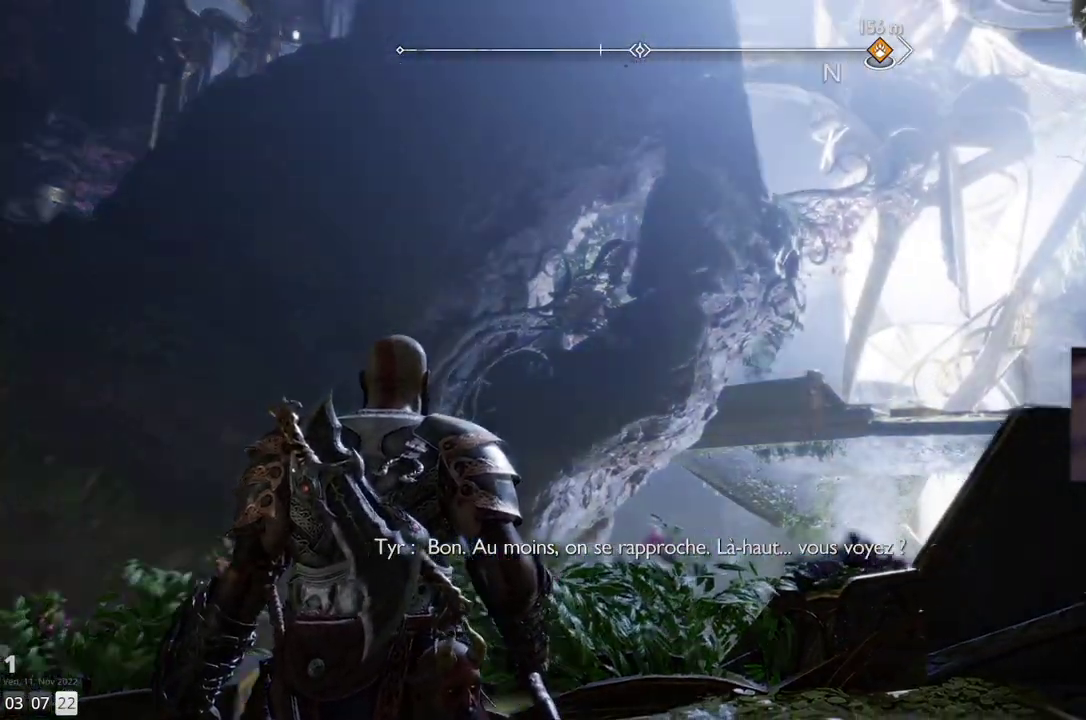
{"buttons": [], "left_stick": "center", "right_stick": "up", "events": [[150, "right_stick", "center"], [383, "right_stick", "up"]]}
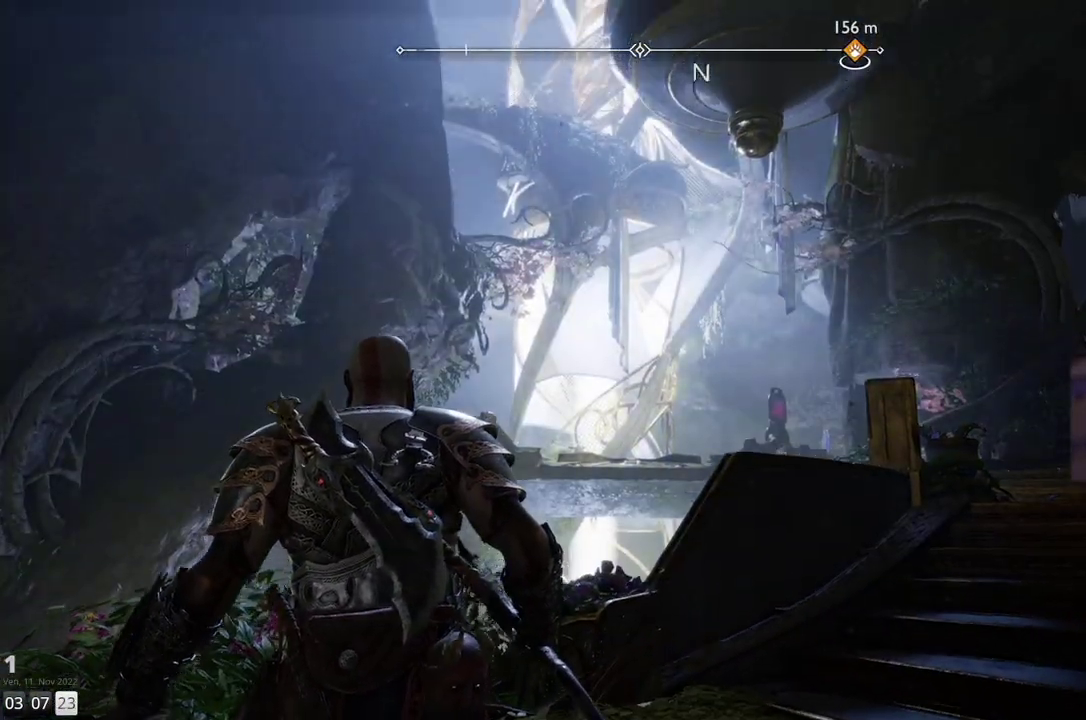
{"buttons": [], "left_stick": "center", "right_stick": "up", "events": [[233, "right_stick", "center"], [500, "right_stick", "up"]]}
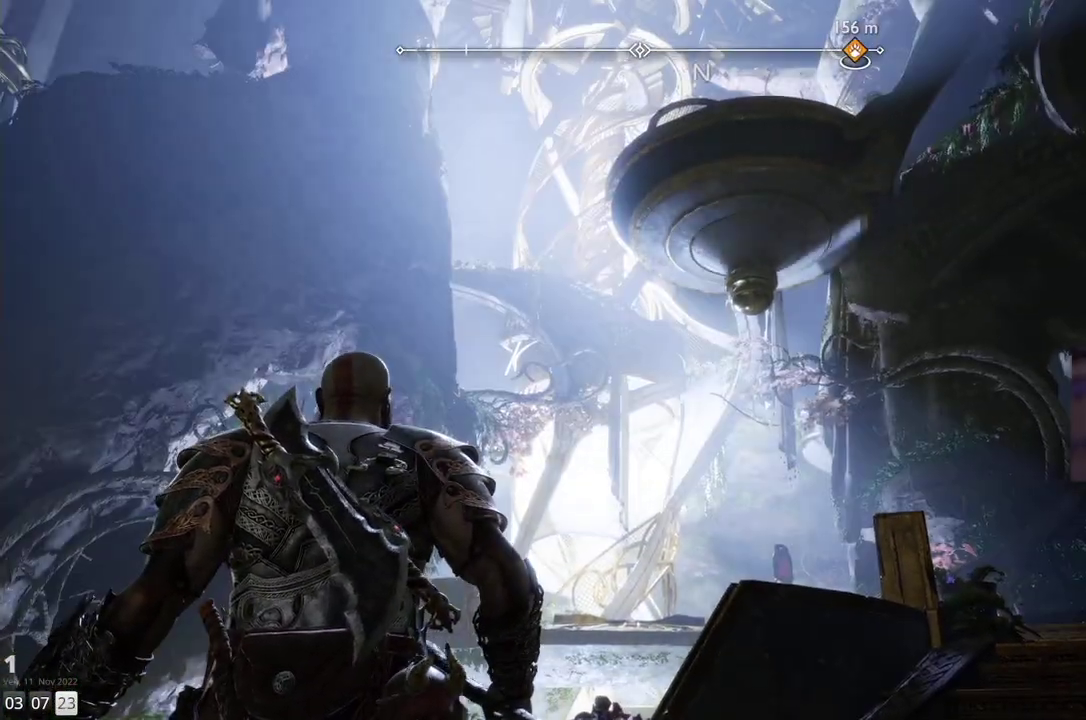
{"buttons": [], "left_stick": "center", "right_stick": "up", "events": []}
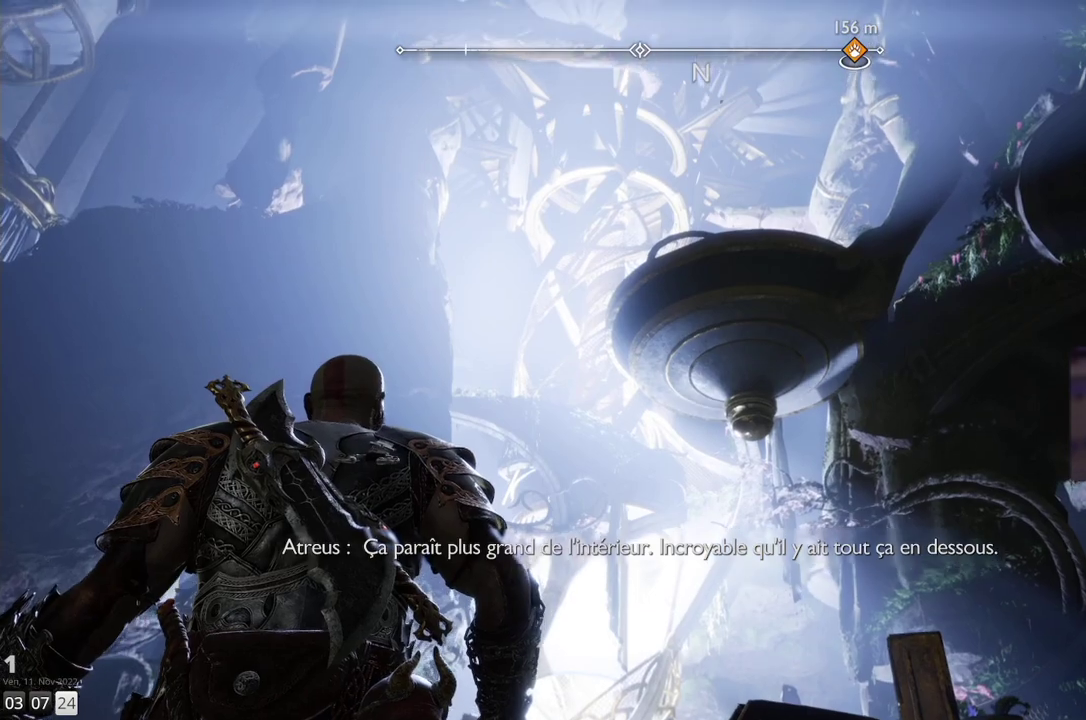
{"buttons": [], "left_stick": "center", "right_stick": "up", "events": []}
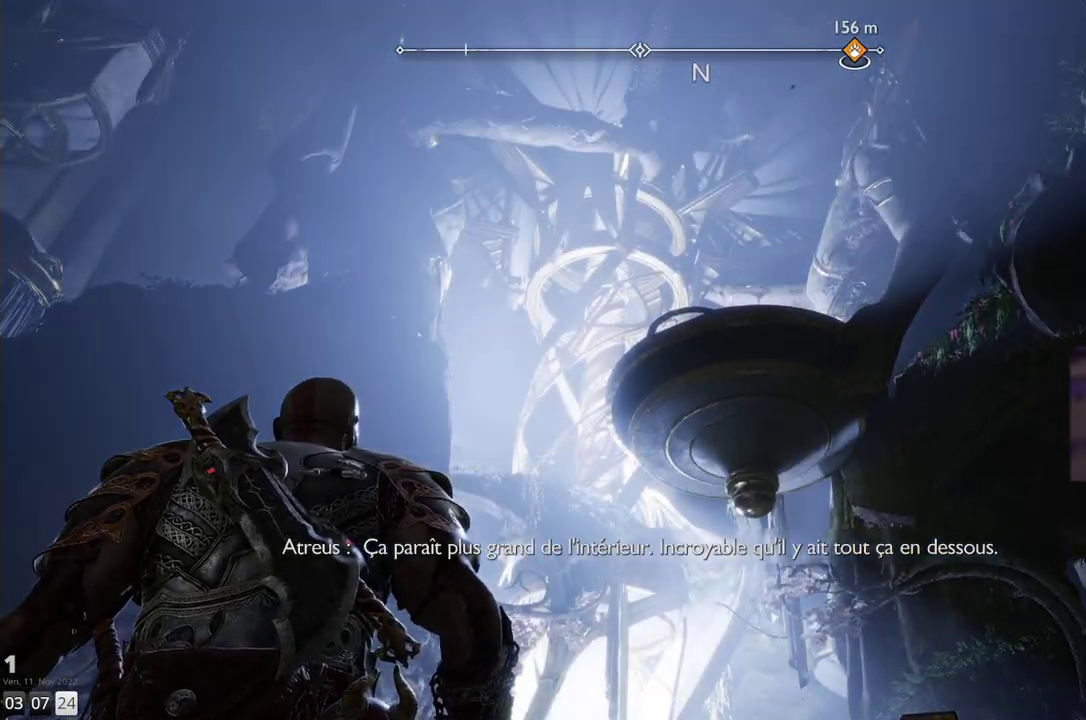
{"buttons": [], "left_stick": "center", "right_stick": "center", "events": [[383, "right_stick", "center"]]}